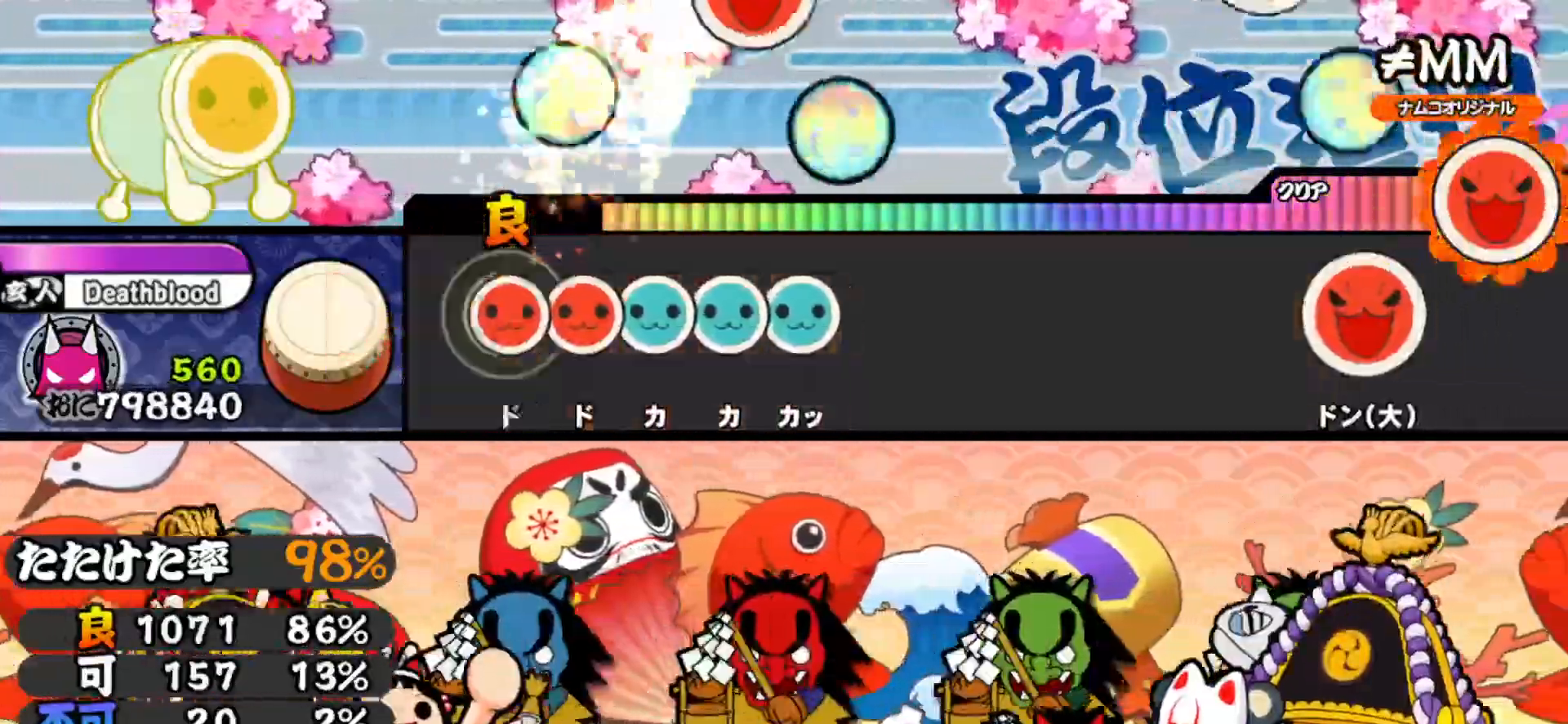
Gameplay with a controller (PlayStation layout); each line is a JSON object with the inputs held at the frame after it. "events" lists button and stick changes between this image and that frame as [ms after this image, input, new state], when the widget could be followed in between. Not read: left_stick.
{"buttons": [], "right_stick": "center", "events": [[33, "SQUARE", "down"], [83, "DPAD_RIGHT", "down"], [83, "SQUARE", "up"], [133, "DPAD_RIGHT", "up"], [133, "TRIANGLE", "down"], [217, "DPAD_UP", "down"], [233, "TRIANGLE", "up"], [250, "TRIANGLE", "down"], [283, "DPAD_UP", "up"], [383, "TRIANGLE", "up"]]}
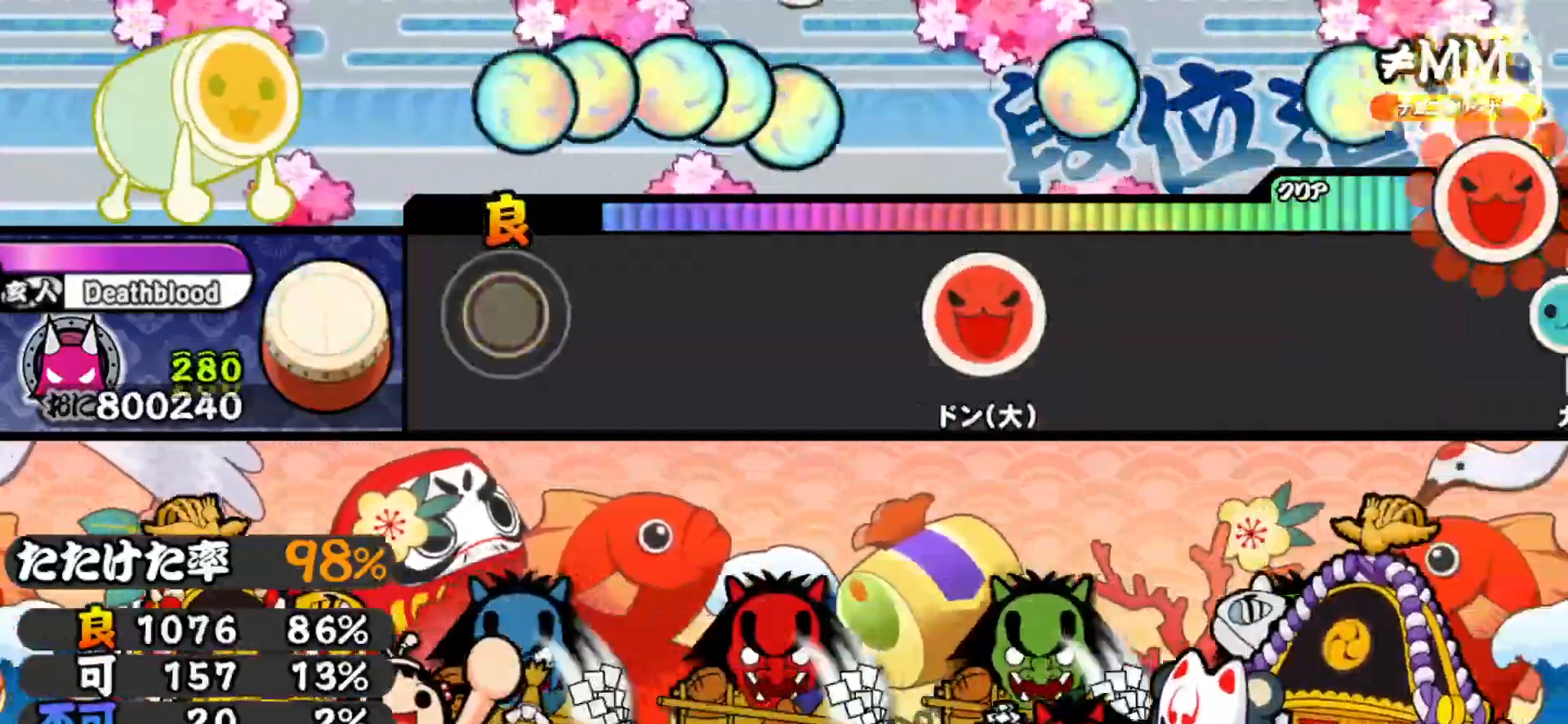
{"buttons": [], "right_stick": "center", "events": []}
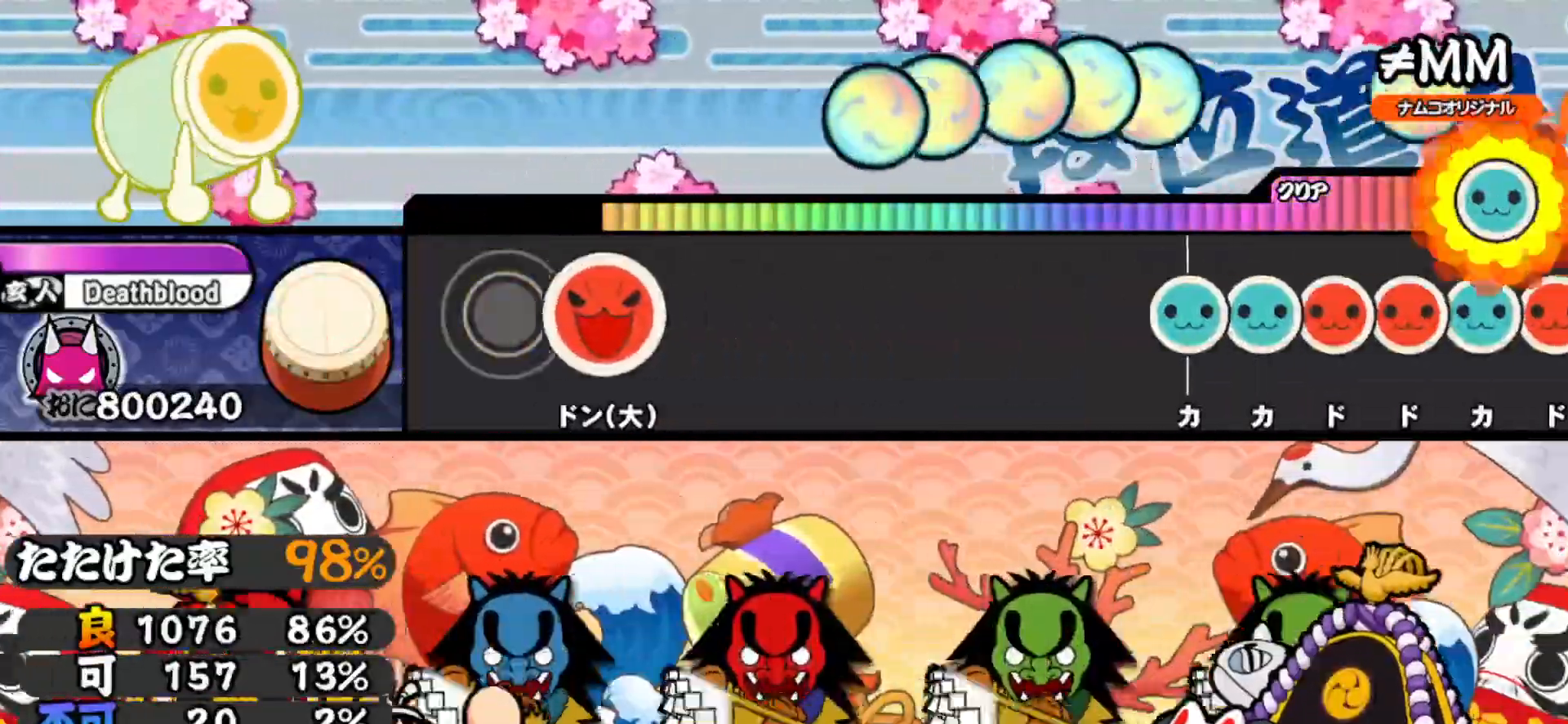
{"buttons": [], "right_stick": "center", "events": [[167, "SQUARE", "down"], [283, "SQUARE", "up"]]}
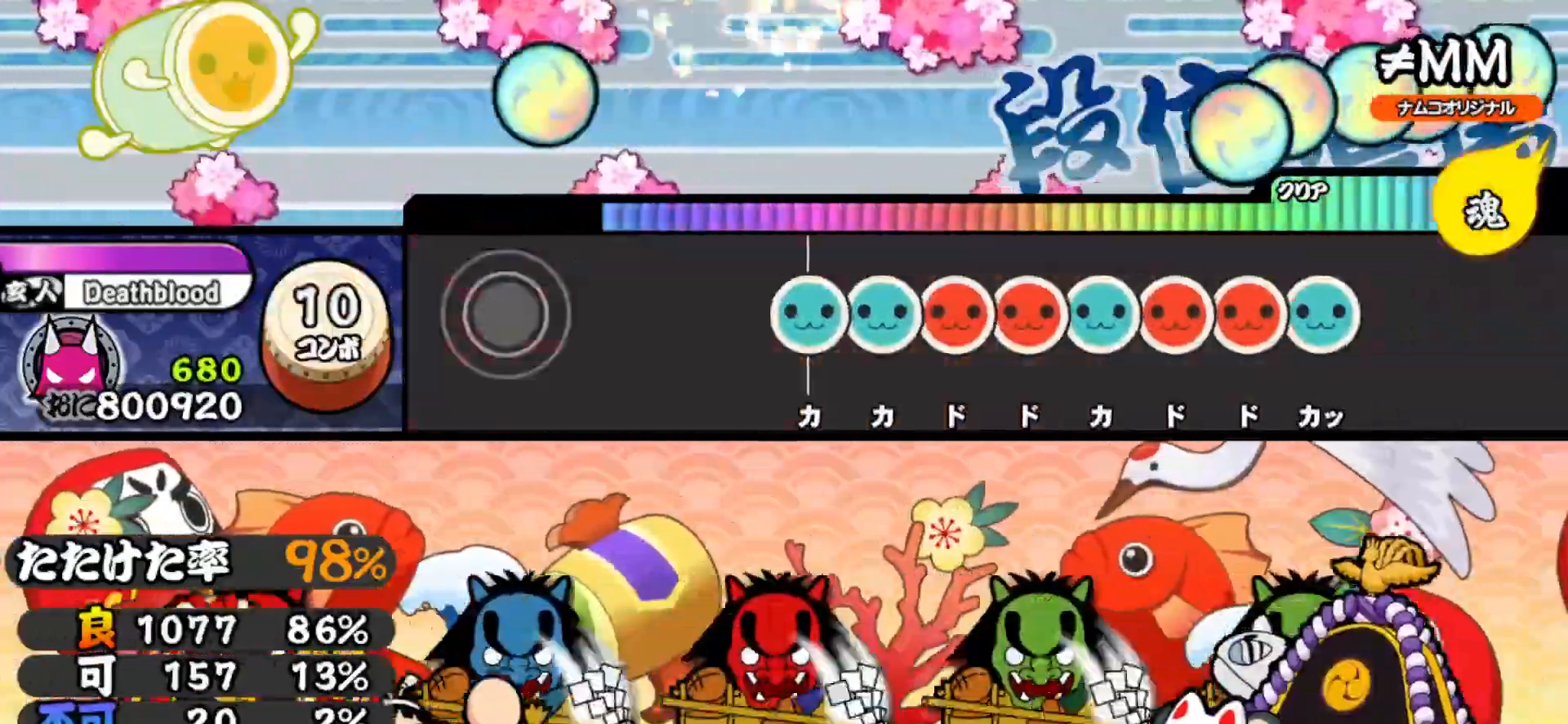
{"buttons": ["TRIANGLE"], "right_stick": "center", "events": [[33, "SQUARE", "down"], [150, "SQUARE", "up"], [433, "TRIANGLE", "down"]]}
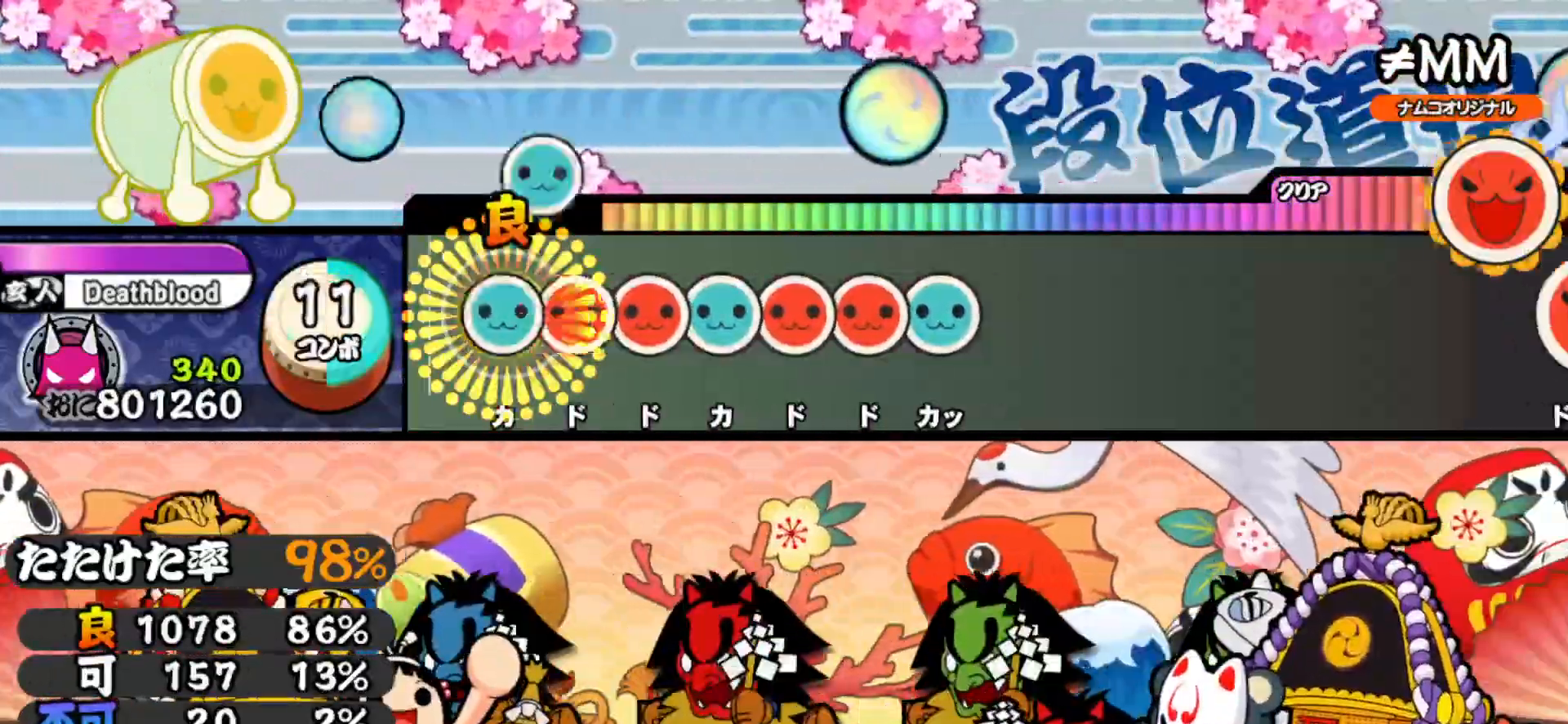
{"buttons": [], "right_stick": "center", "events": [[17, "TRIANGLE", "up"], [33, "DPAD_UP", "down"], [133, "DPAD_UP", "up"], [133, "SQUARE", "down"], [217, "DPAD_RIGHT", "down"], [217, "SQUARE", "up"], [317, "DPAD_RIGHT", "up"], [317, "TRIANGLE", "down"], [417, "DPAD_RIGHT", "down"], [417, "TRIANGLE", "up"], [500, "DPAD_RIGHT", "up"]]}
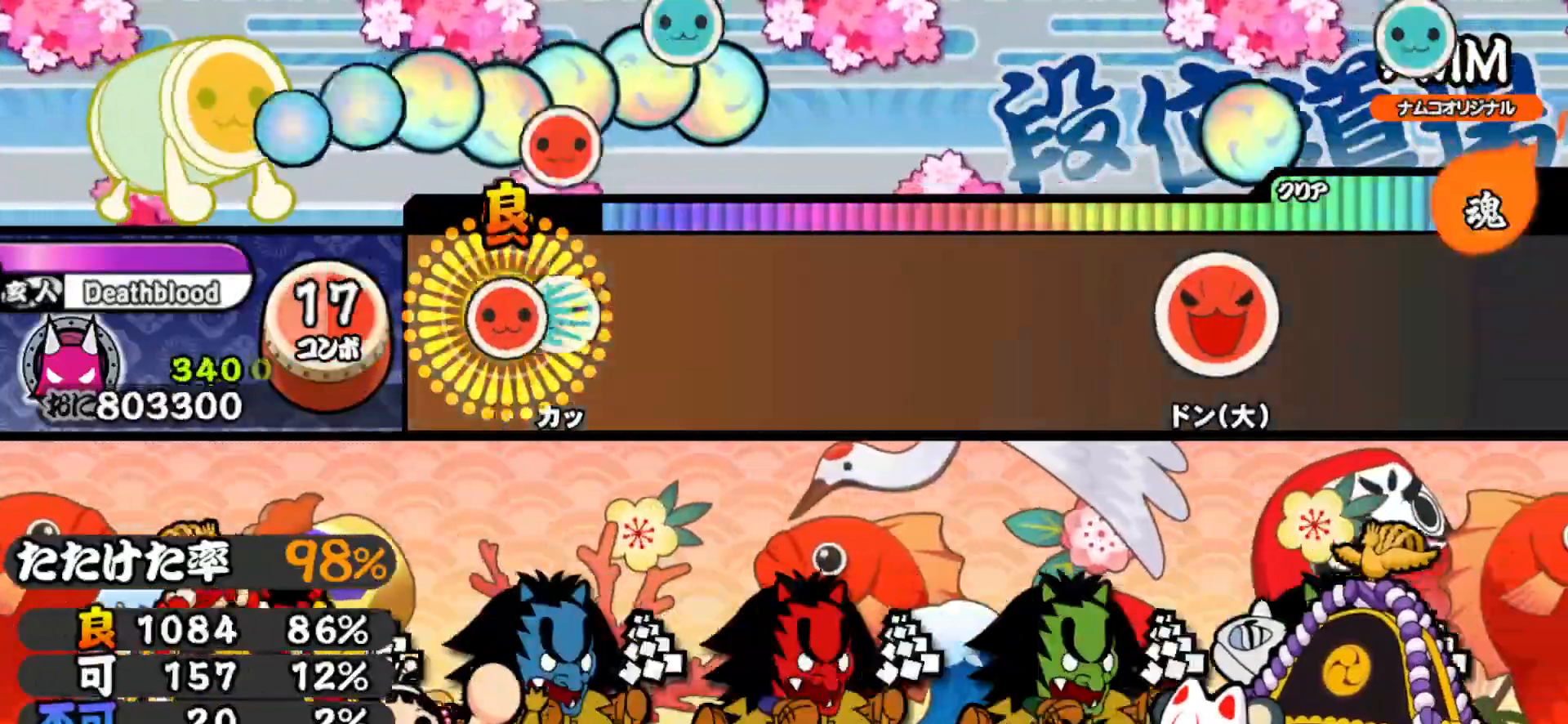
{"buttons": [], "right_stick": "center", "events": [[17, "SQUARE", "down"], [100, "DPAD_UP", "down"], [117, "SQUARE", "up"], [200, "TRIANGLE", "down"], [217, "DPAD_UP", "up"], [333, "TRIANGLE", "up"]]}
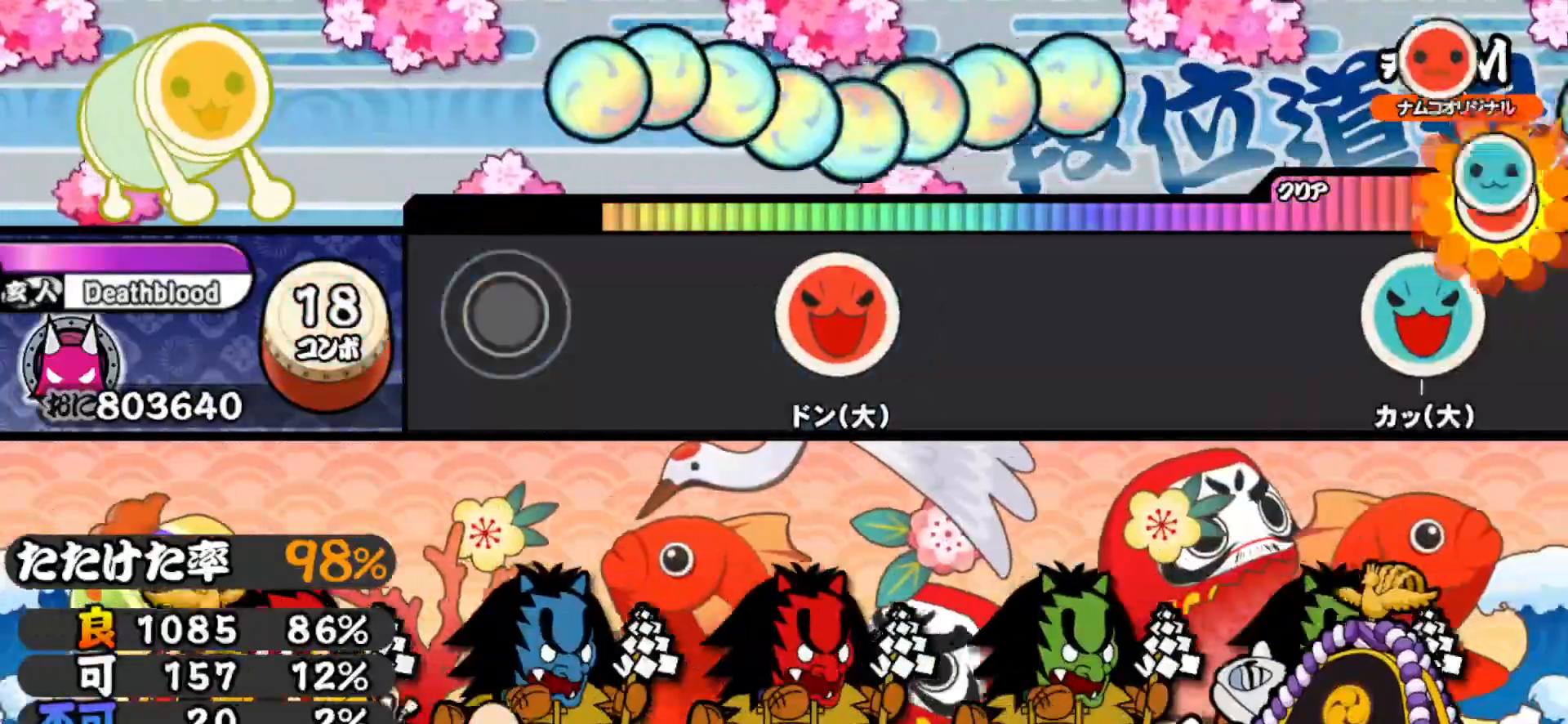
{"buttons": ["SQUARE"], "right_stick": "center", "events": [[67, "TRIANGLE", "down"], [217, "TRIANGLE", "up"], [483, "SQUARE", "down"]]}
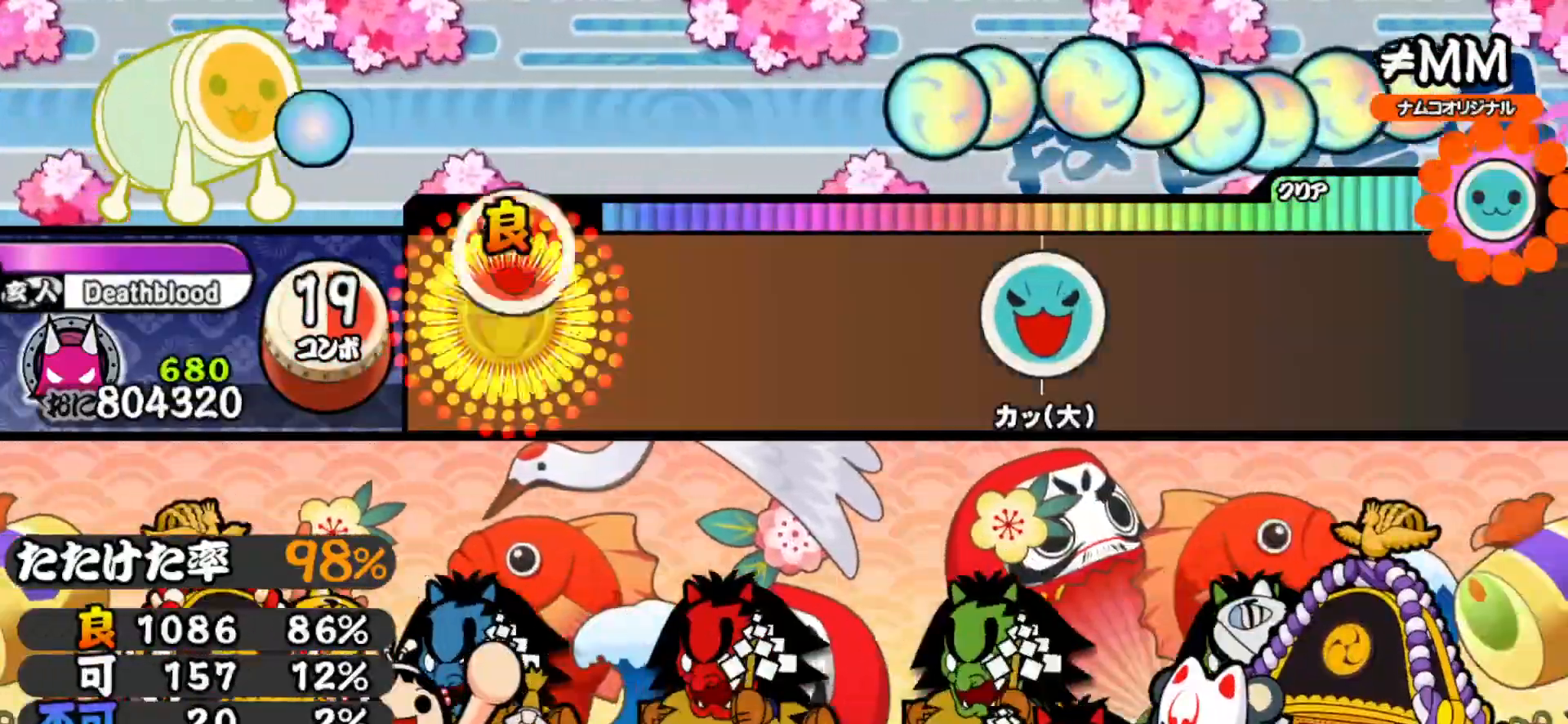
{"buttons": ["SQUARE"], "right_stick": "center", "events": [[117, "SQUARE", "up"], [367, "SQUARE", "down"]]}
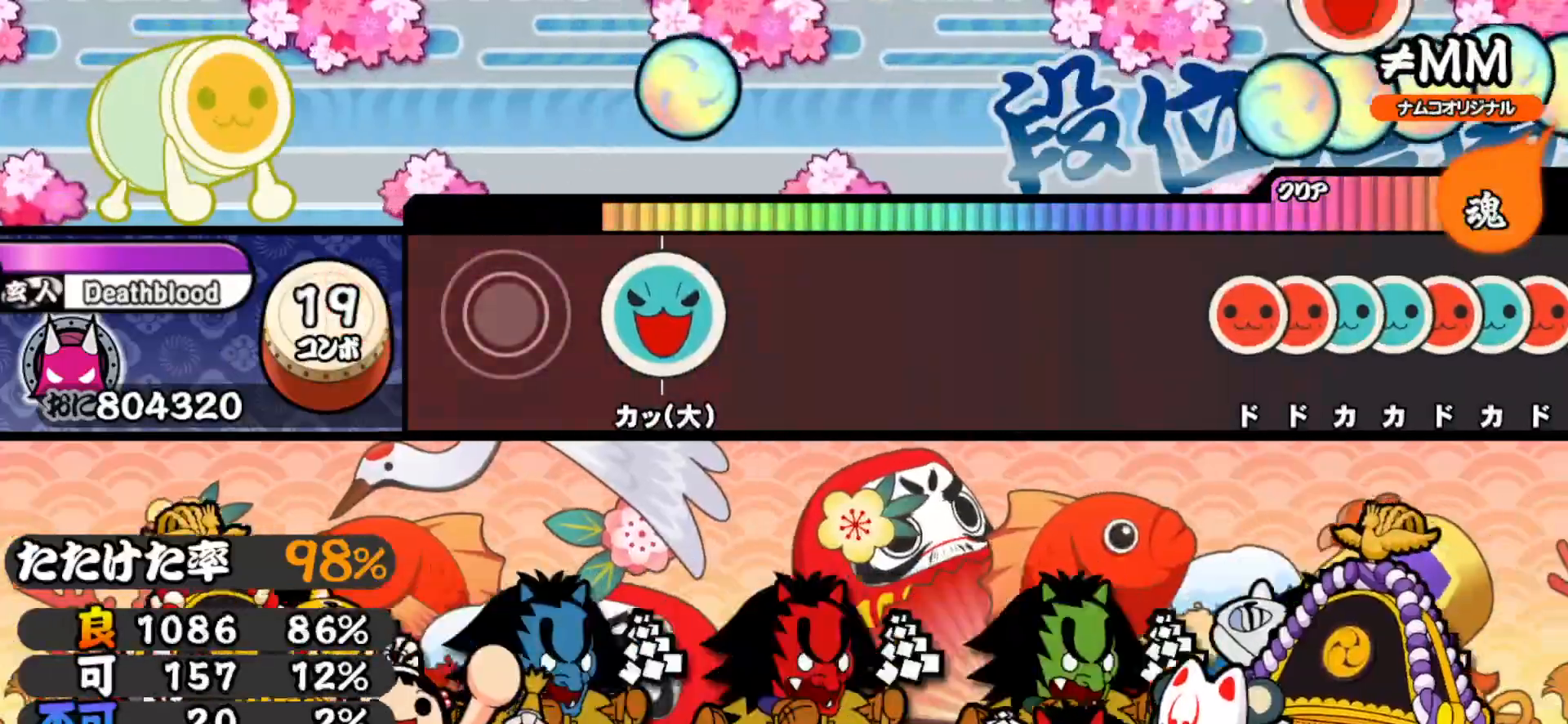
{"buttons": [], "right_stick": "center", "events": [[17, "SQUARE", "up"], [233, "TRIANGLE", "down"], [417, "TRIANGLE", "up"]]}
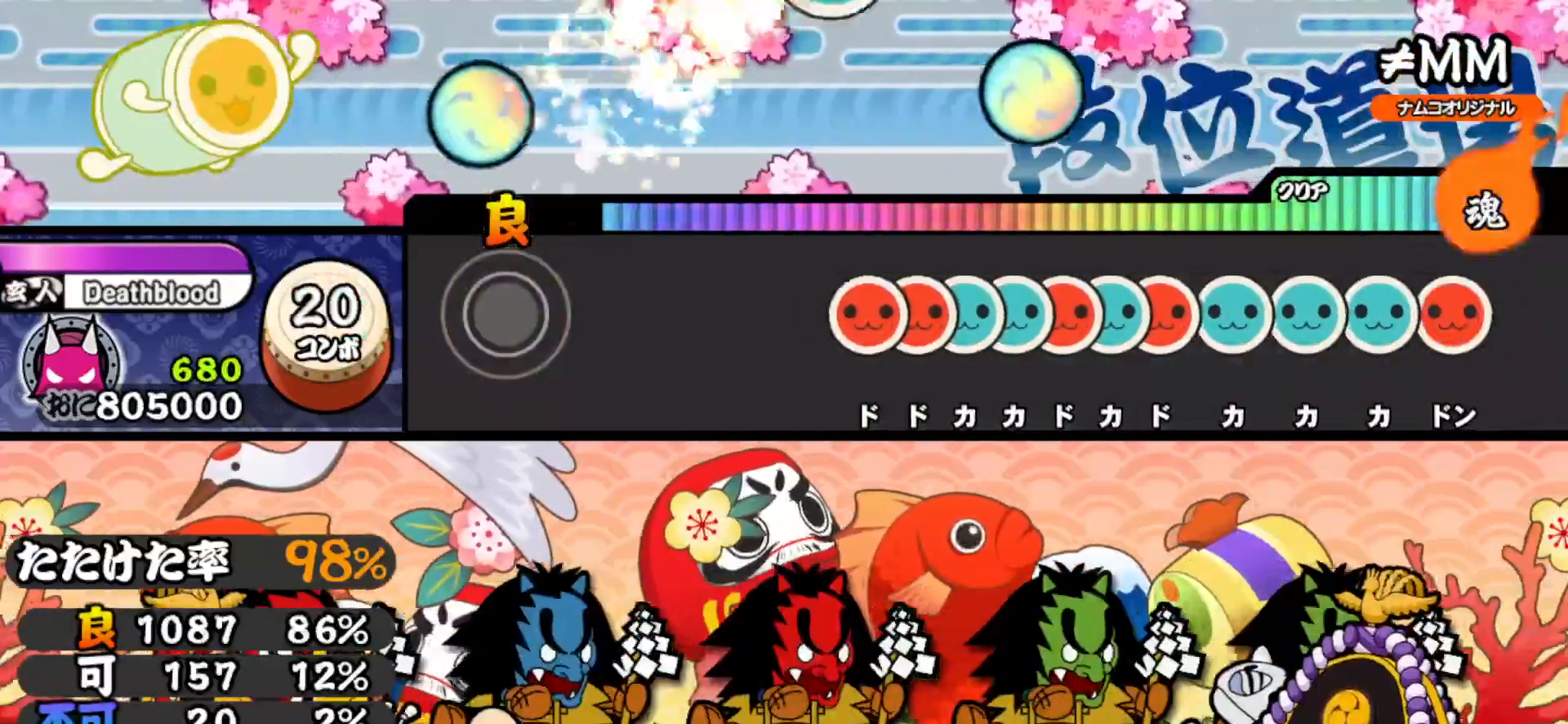
{"buttons": ["SQUARE"], "right_stick": "center", "events": [[117, "TRIANGLE", "down"], [250, "TRIANGLE", "up"], [483, "SQUARE", "down"]]}
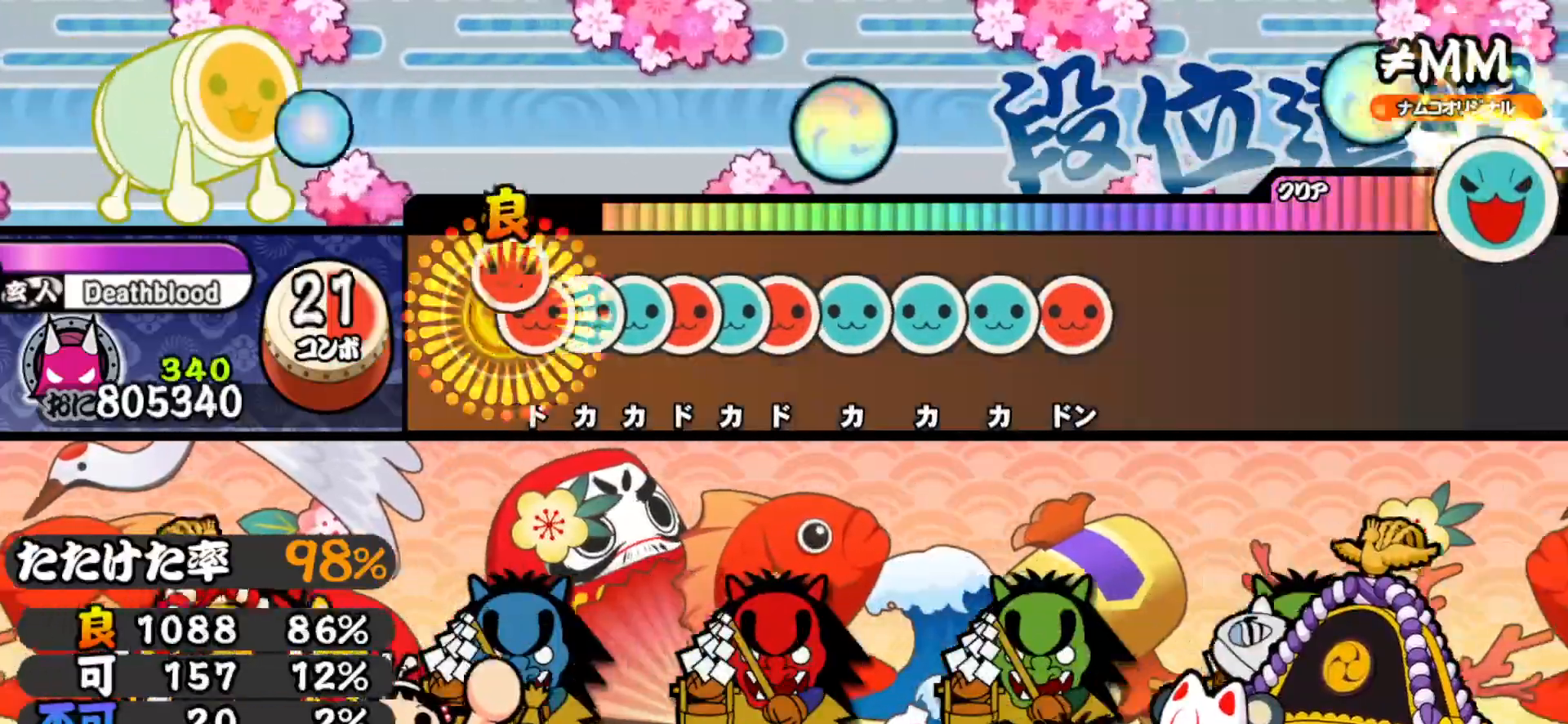
{"buttons": ["DPAD_UP"], "right_stick": "center", "events": [[50, "DPAD_RIGHT", "down"], [50, "SQUARE", "up"], [117, "DPAD_RIGHT", "up"], [117, "TRIANGLE", "down"], [183, "DPAD_UP", "down"], [183, "TRIANGLE", "up"], [250, "SQUARE", "down"], [267, "DPAD_UP", "up"], [333, "DPAD_UP", "down"], [333, "SQUARE", "up"], [383, "SQUARE", "down"], [400, "DPAD_UP", "up"], [483, "SQUARE", "up"], [500, "DPAD_UP", "down"]]}
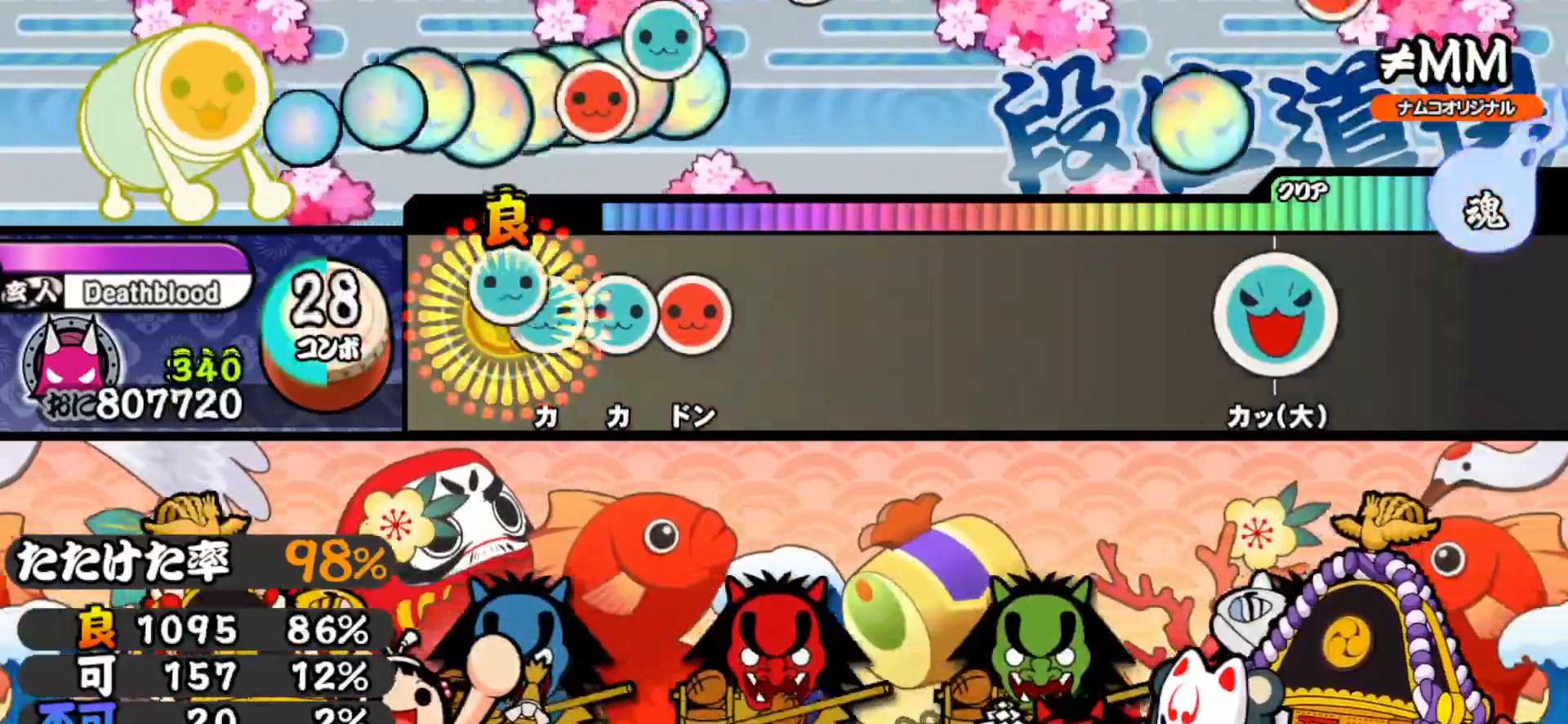
{"buttons": [], "right_stick": "center", "events": [[83, "DPAD_UP", "up"], [83, "TRIANGLE", "down"], [200, "DPAD_UP", "down"], [200, "TRIANGLE", "up"], [283, "SQUARE", "down"], [300, "DPAD_UP", "up"], [417, "SQUARE", "up"]]}
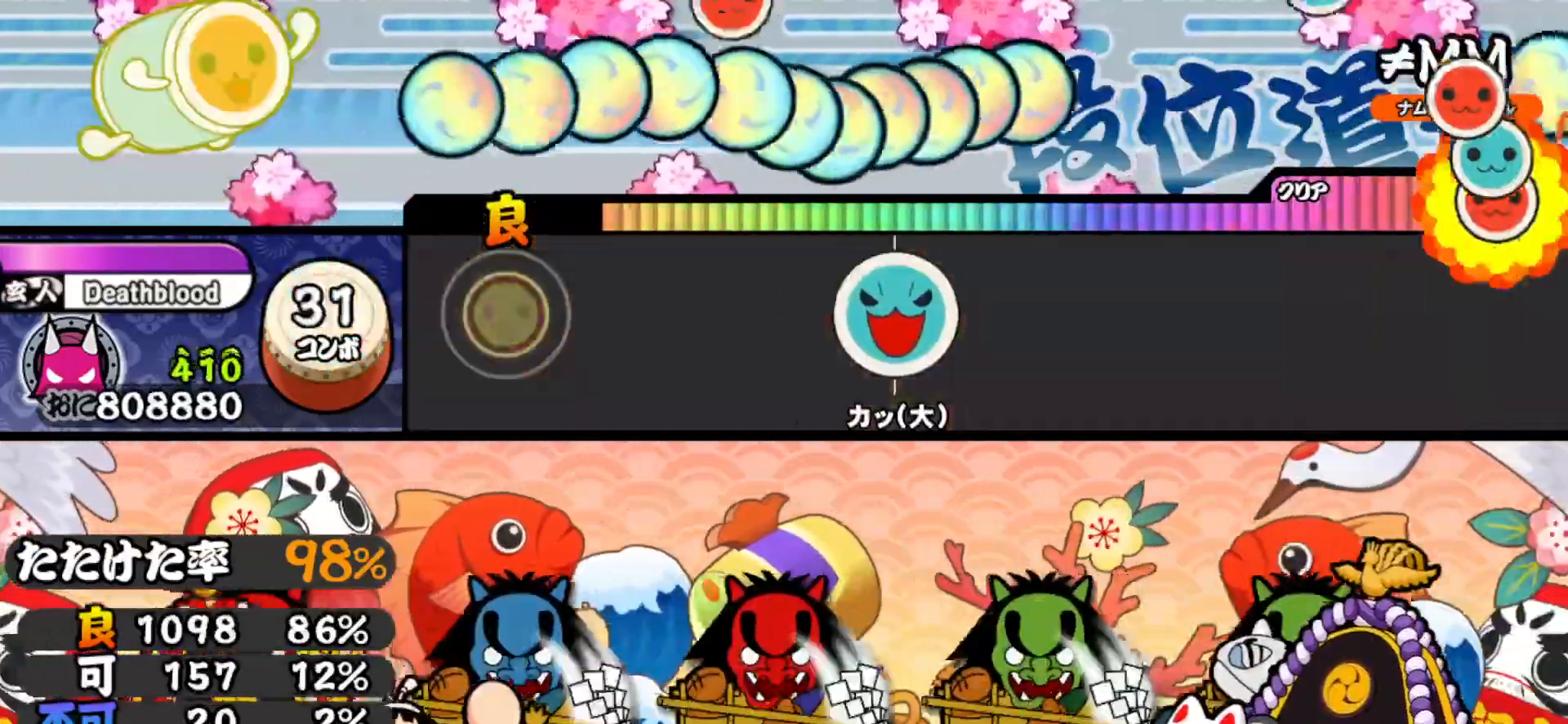
{"buttons": [], "right_stick": "center", "events": [[183, "SQUARE", "down"], [217, "SQUARE", "up"]]}
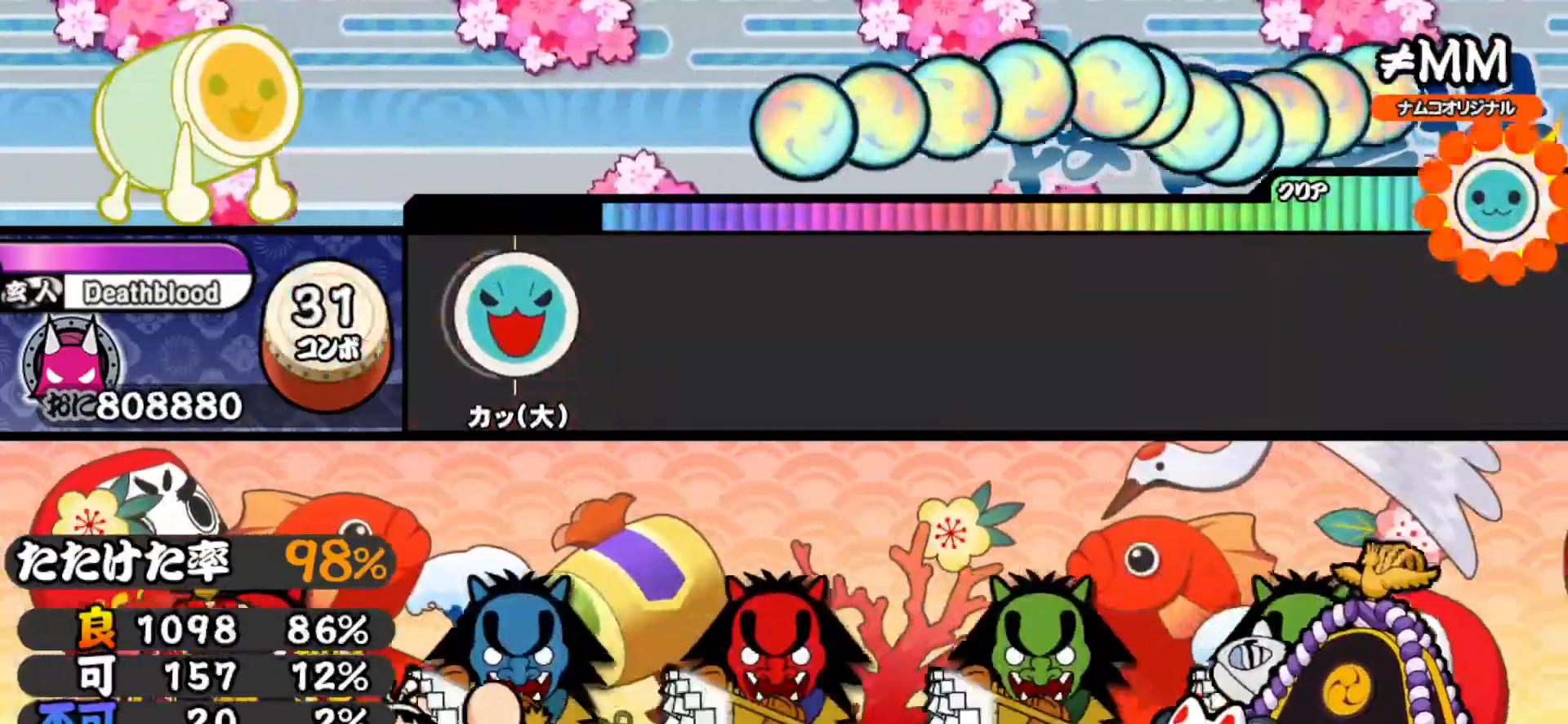
{"buttons": ["TRIANGLE"], "right_stick": "center", "events": [[50, "TRIANGLE", "down"], [200, "TRIANGLE", "up"], [433, "TRIANGLE", "down"]]}
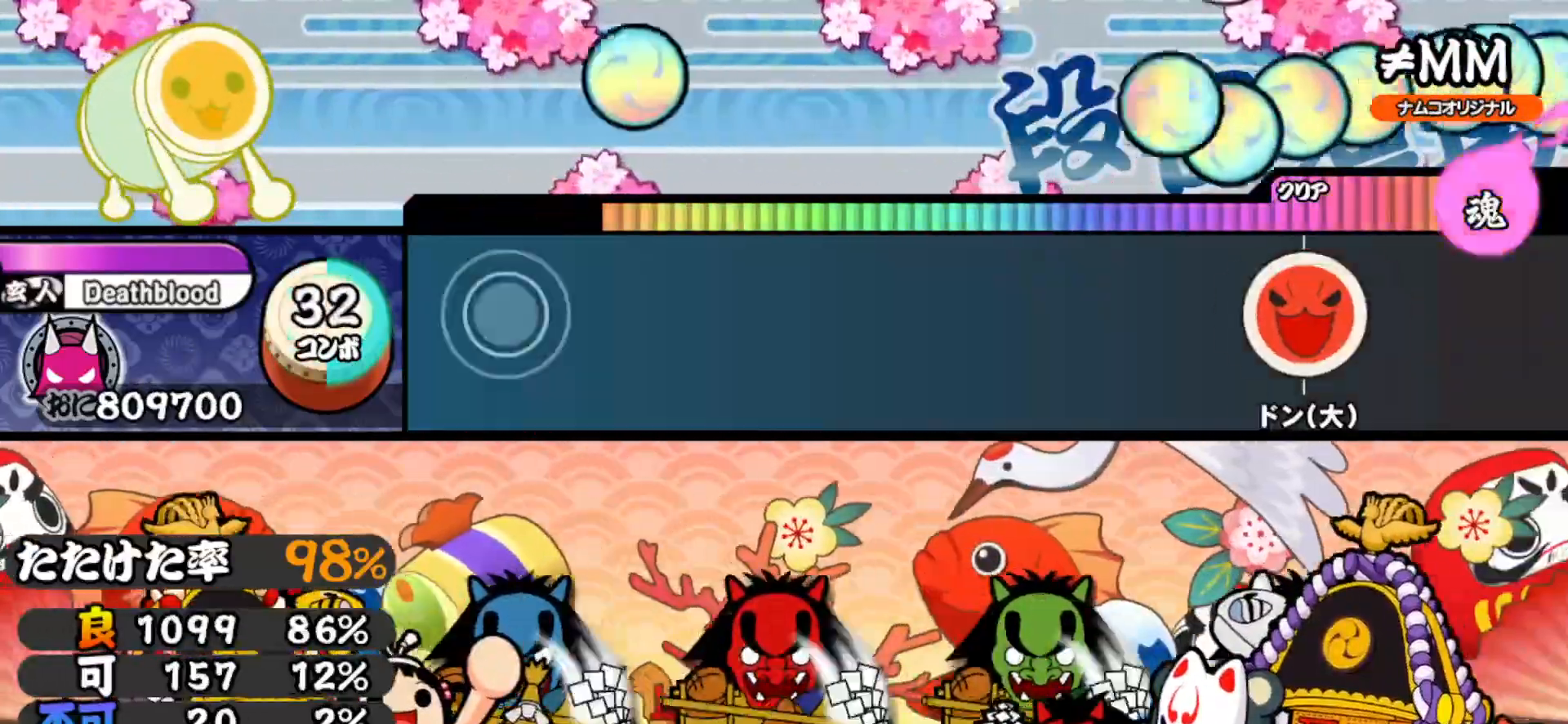
{"buttons": [], "right_stick": "center", "events": [[50, "DPAD_UP", "down"], [50, "TRIANGLE", "up"], [133, "DPAD_UP", "up"], [167, "TRIANGLE", "down"], [300, "DPAD_UP", "down"], [300, "TRIANGLE", "up"], [500, "DPAD_UP", "up"]]}
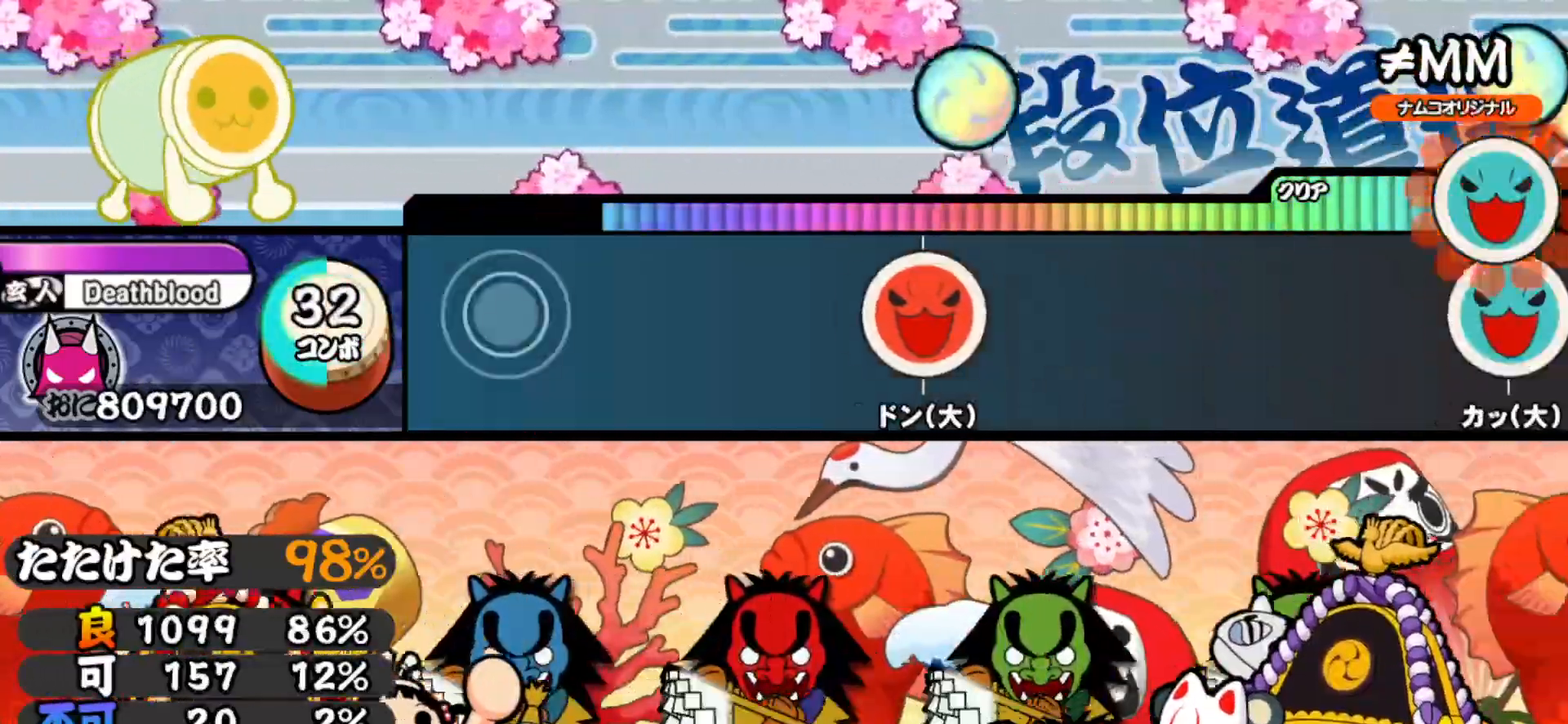
{"buttons": [], "right_stick": "center", "events": [[183, "TRIANGLE", "down"], [317, "TRIANGLE", "up"]]}
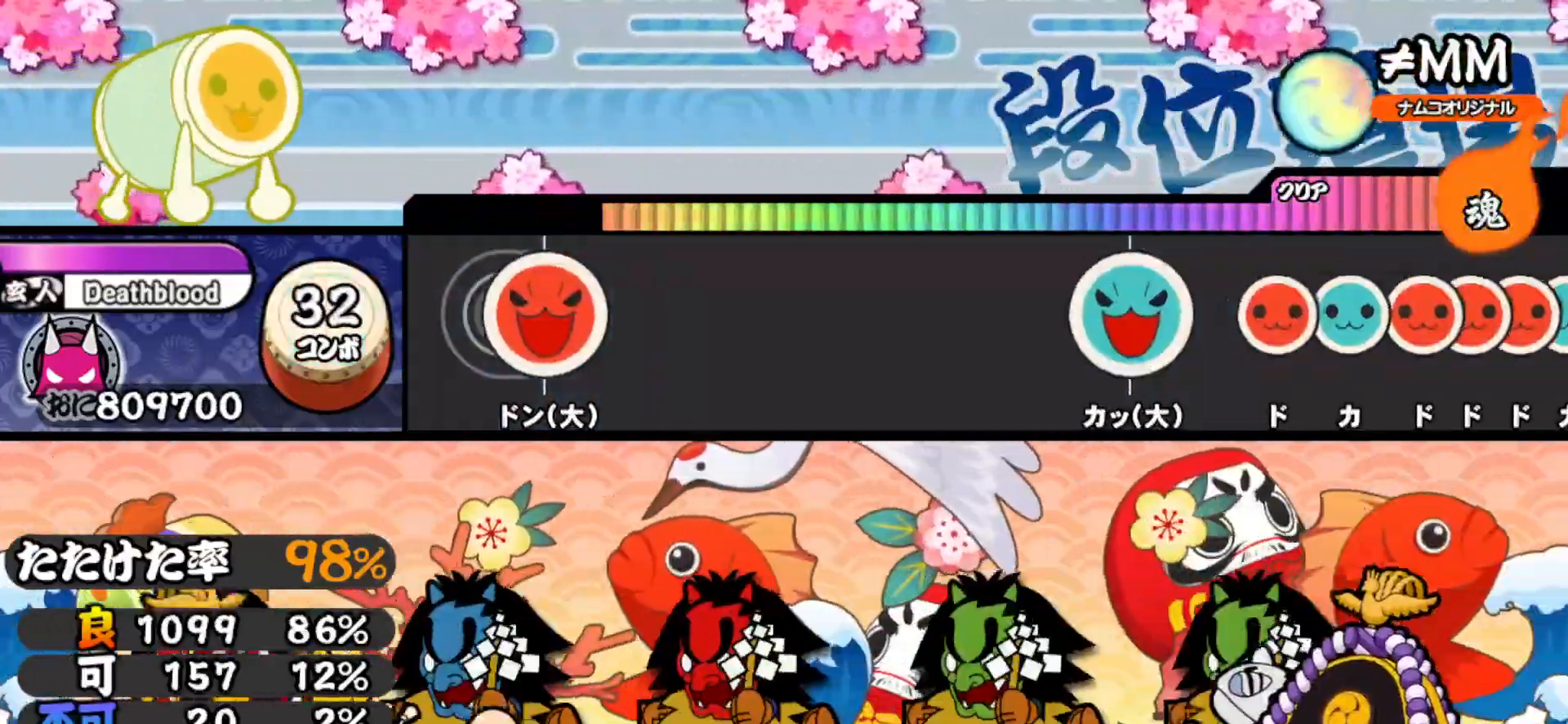
{"buttons": ["SQUARE"], "right_stick": "center", "events": [[67, "SQUARE", "down"], [217, "SQUARE", "up"], [450, "SQUARE", "down"]]}
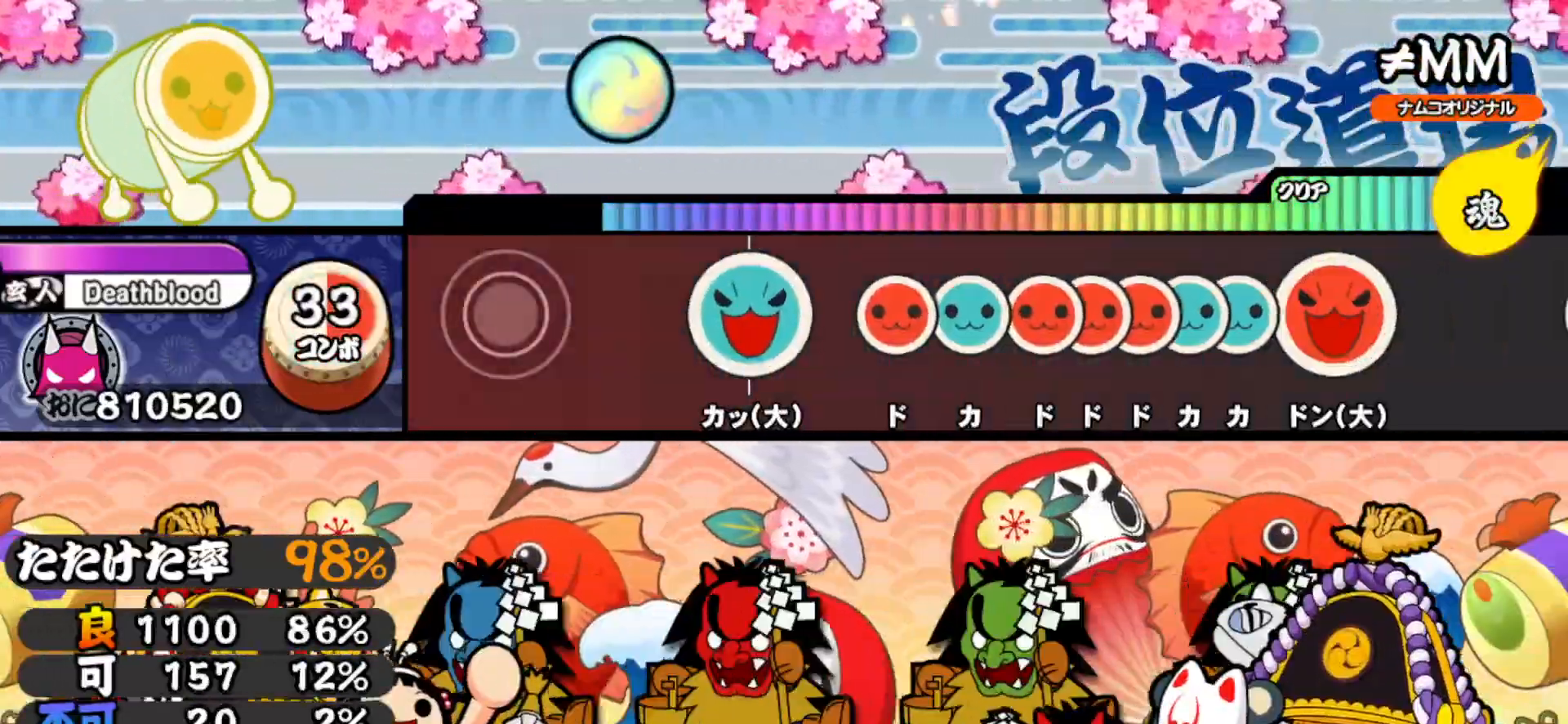
{"buttons": [], "right_stick": "center", "events": [[100, "SQUARE", "up"], [333, "TRIANGLE", "down"], [433, "TRIANGLE", "up"]]}
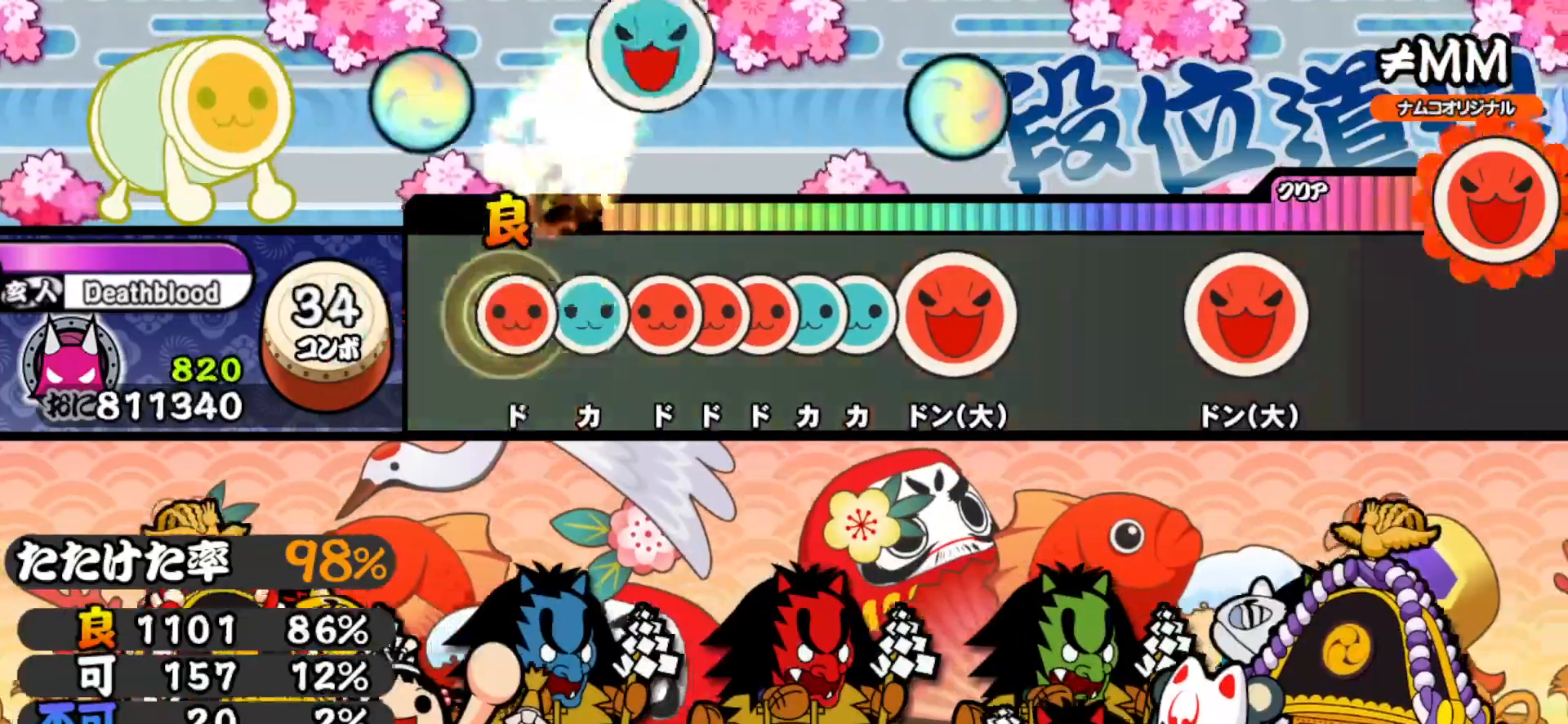
{"buttons": ["TRIANGLE"], "right_stick": "center", "events": [[33, "SQUARE", "down"], [133, "DPAD_UP", "down"], [133, "SQUARE", "up"], [217, "DPAD_UP", "up"], [233, "SQUARE", "down"], [283, "DPAD_RIGHT", "down"], [300, "SQUARE", "up"], [350, "SQUARE", "down"], [367, "DPAD_RIGHT", "up"], [417, "DPAD_UP", "down"], [433, "SQUARE", "up"], [483, "TRIANGLE", "down"], [500, "DPAD_UP", "up"]]}
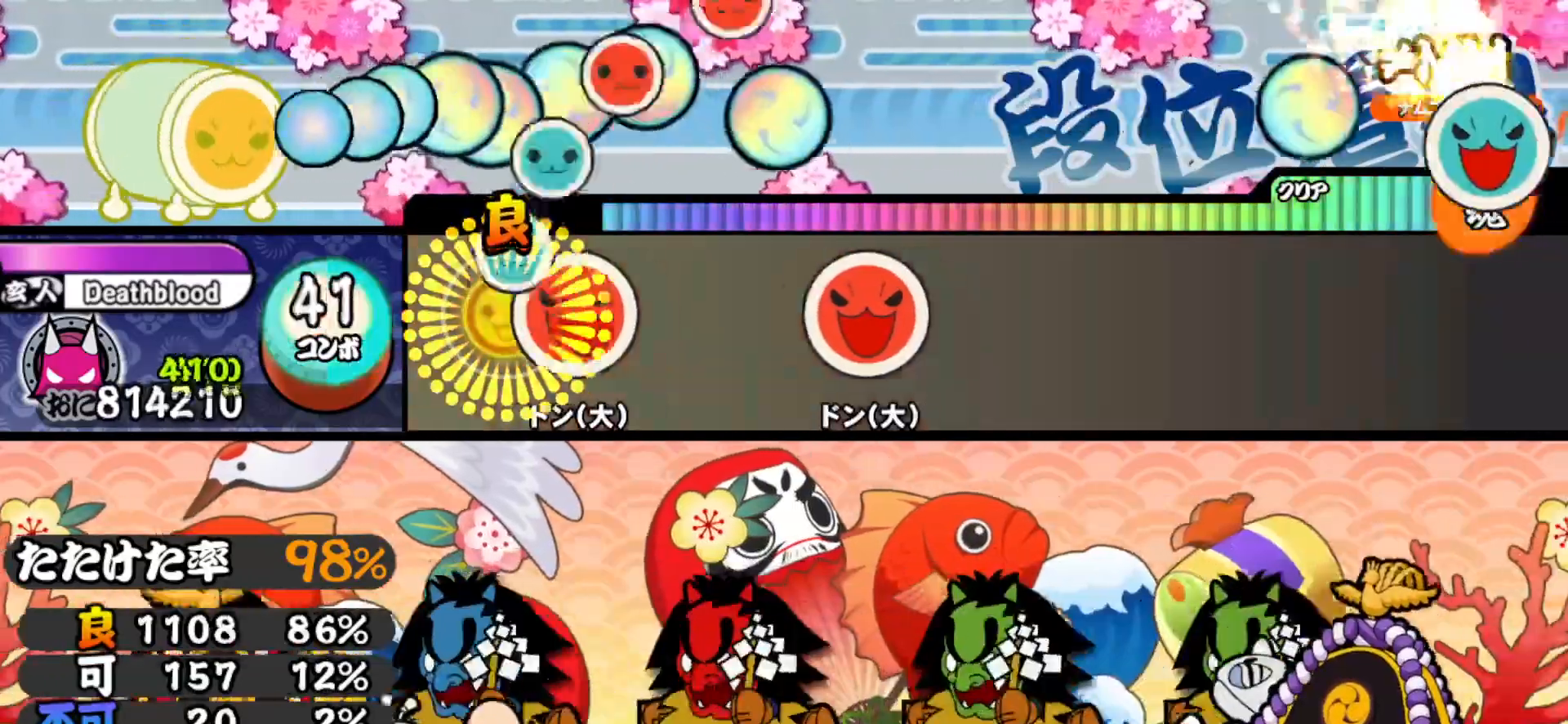
{"buttons": [], "right_stick": "center", "events": [[83, "TRIANGLE", "up"], [150, "SQUARE", "down"], [300, "SQUARE", "up"]]}
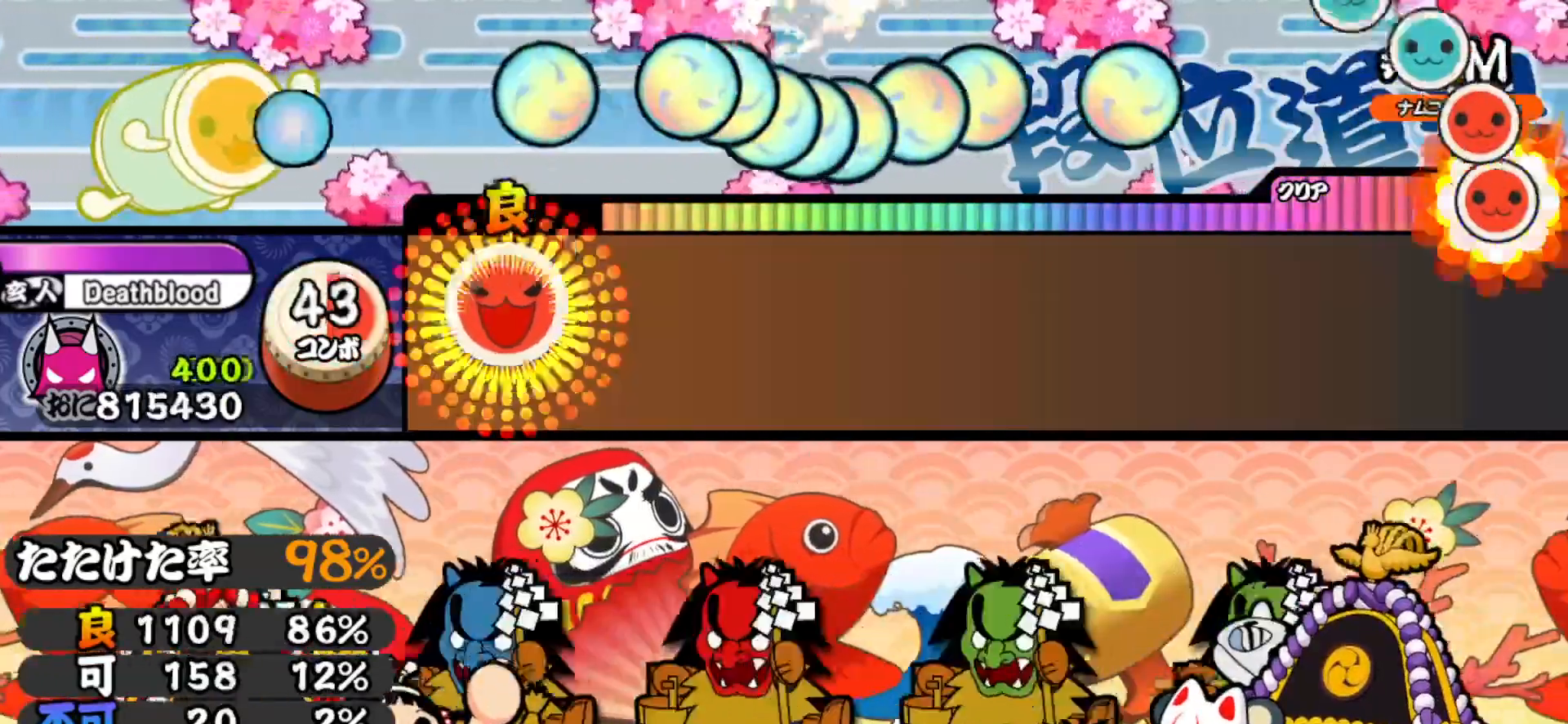
{"buttons": [], "right_stick": "center", "events": [[17, "SQUARE", "down"], [267, "SQUARE", "up"]]}
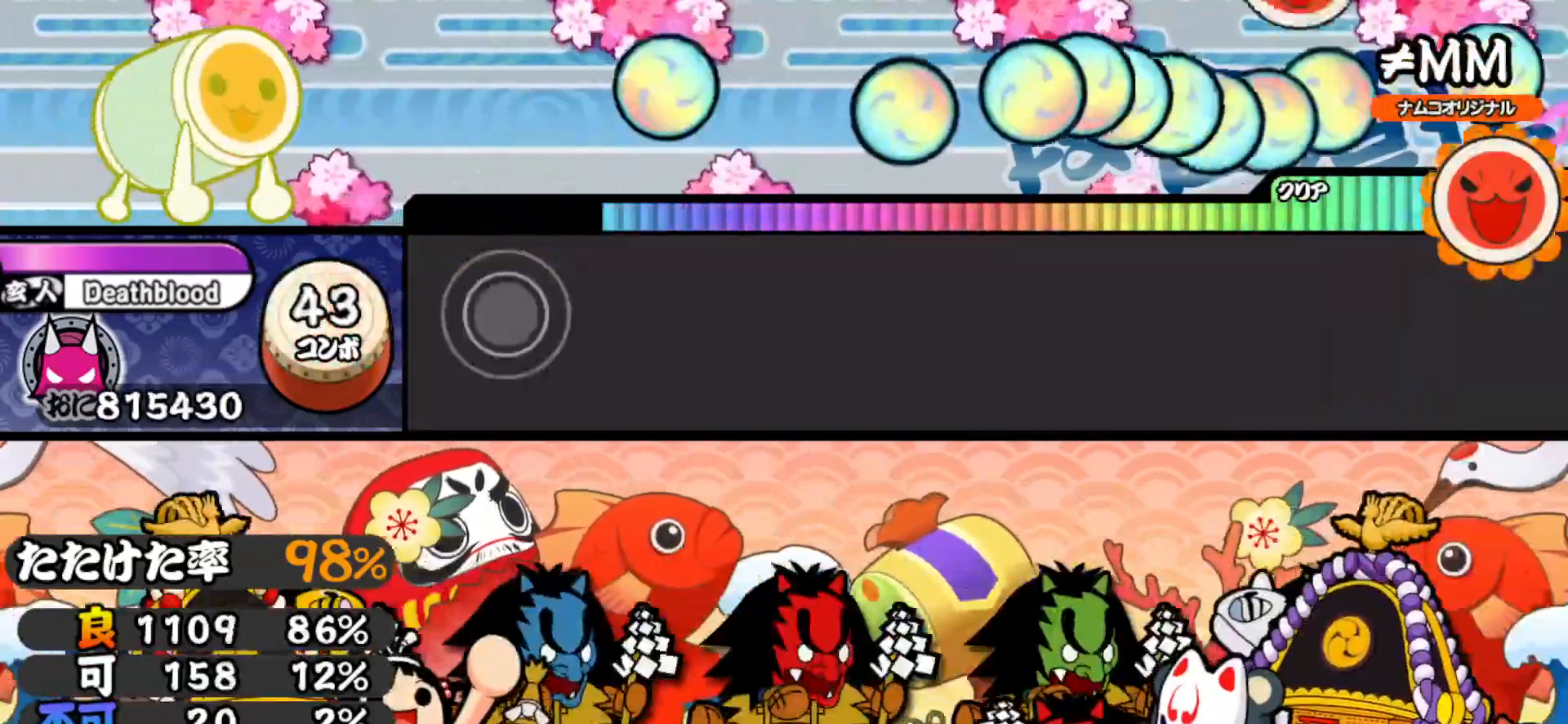
{"buttons": [], "right_stick": "center", "events": []}
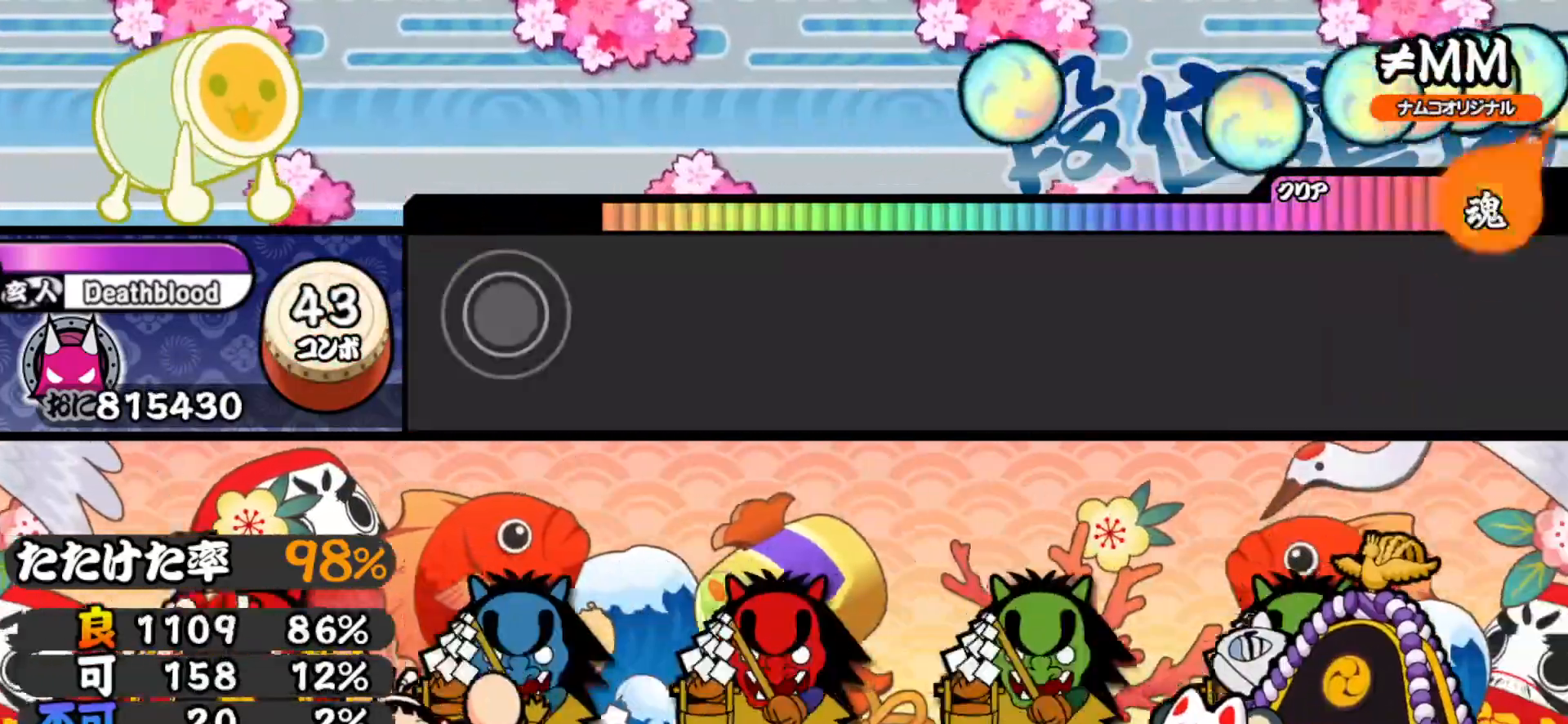
{"buttons": [], "right_stick": "center", "events": []}
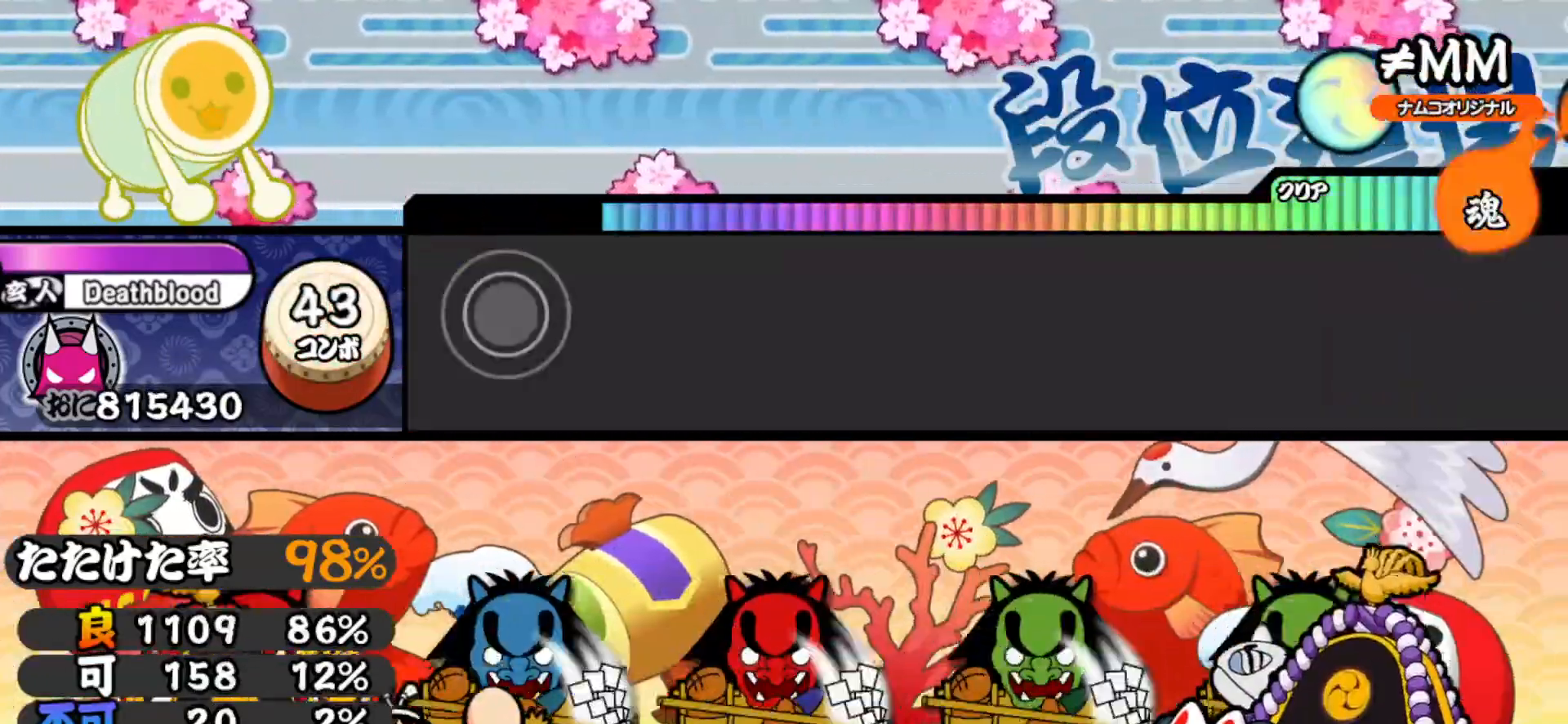
{"buttons": [], "right_stick": "center", "events": []}
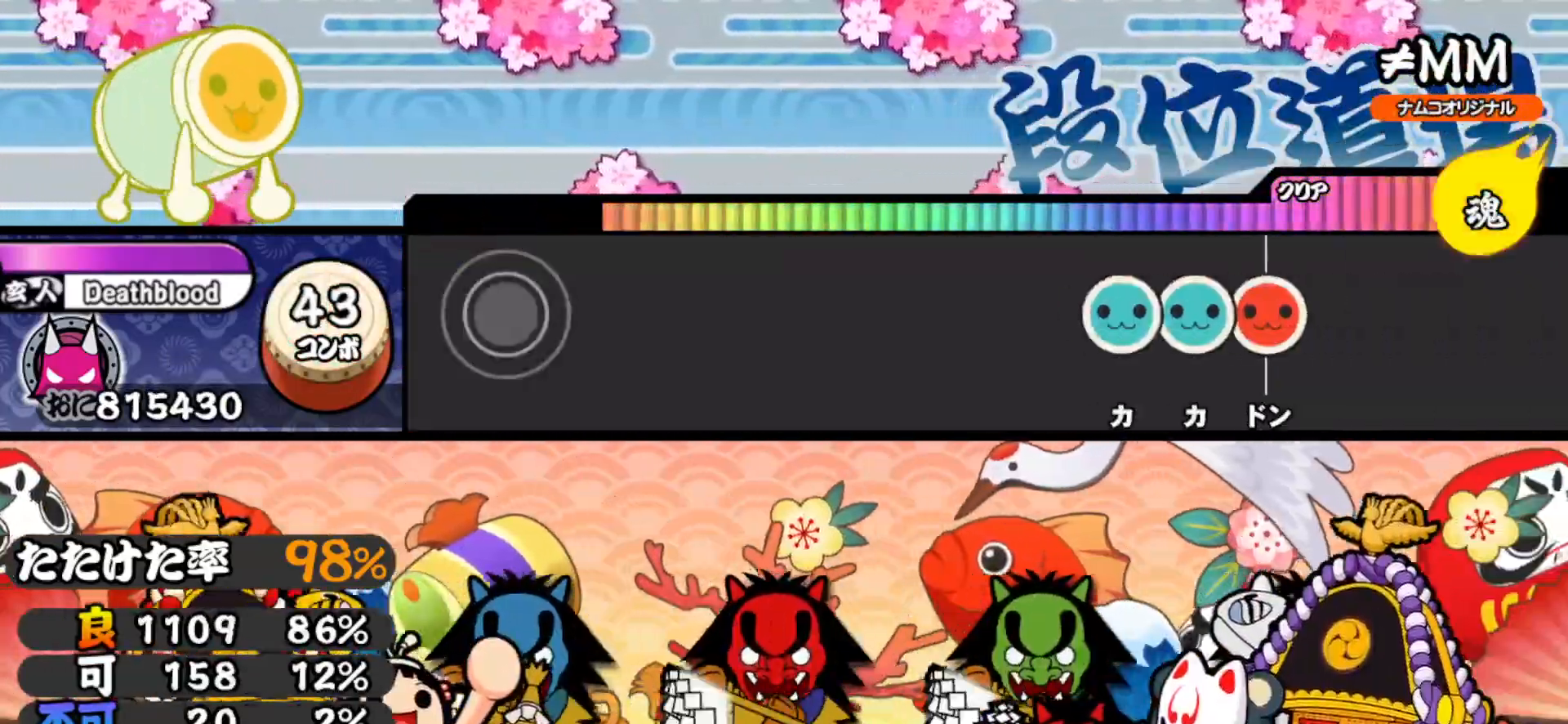
{"buttons": [], "right_stick": "center", "events": []}
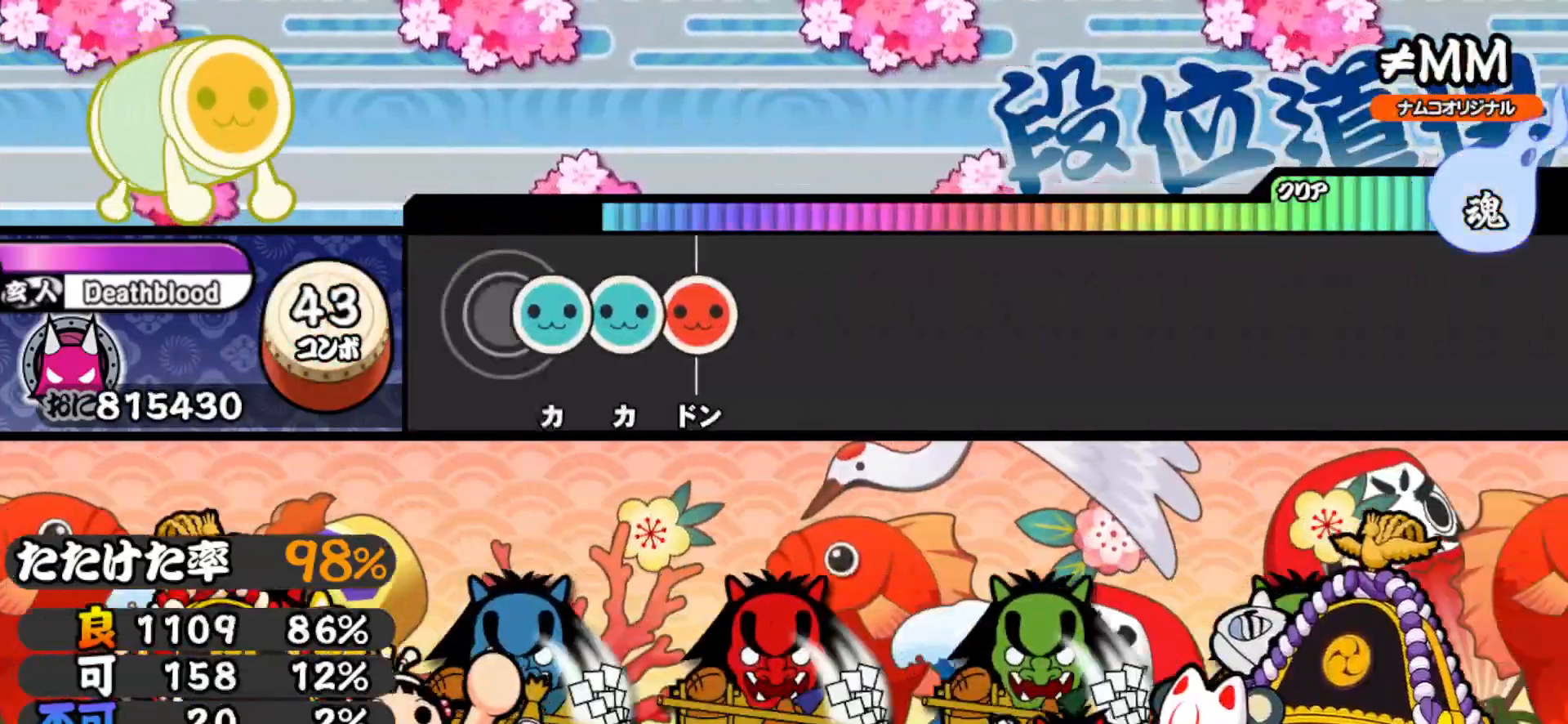
{"buttons": [], "right_stick": "center", "events": [[83, "TRIANGLE", "down"], [150, "TRIANGLE", "up"], [167, "DPAD_RIGHT", "down"], [233, "SQUARE", "down"], [267, "DPAD_RIGHT", "up"], [433, "SQUARE", "up"]]}
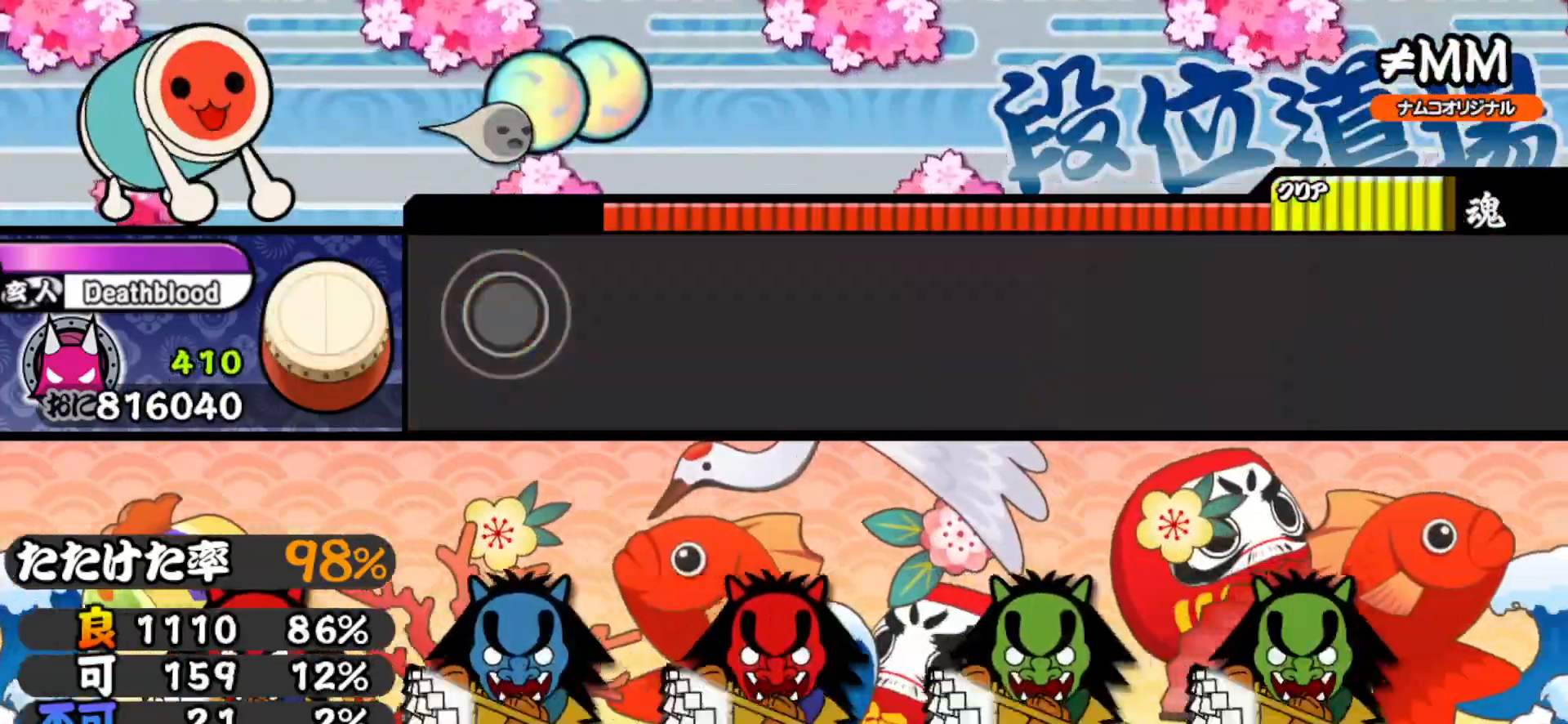
{"buttons": [], "right_stick": "center", "events": []}
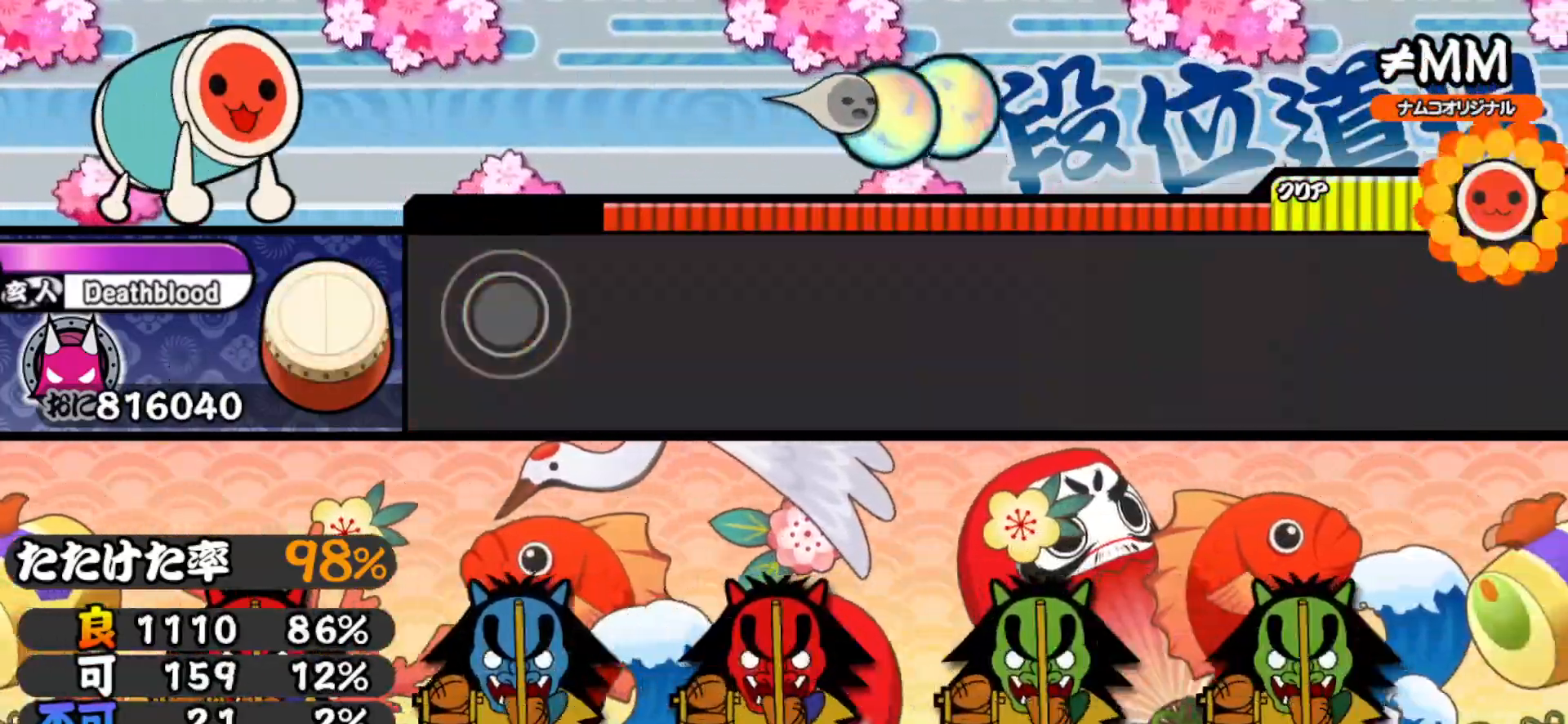
{"buttons": [], "right_stick": "center", "events": [[33, "TRIANGLE", "down"], [83, "DPAD_UP", "down"], [100, "TRIANGLE", "up"], [167, "SQUARE", "down"], [183, "DPAD_UP", "up"], [333, "SQUARE", "up"]]}